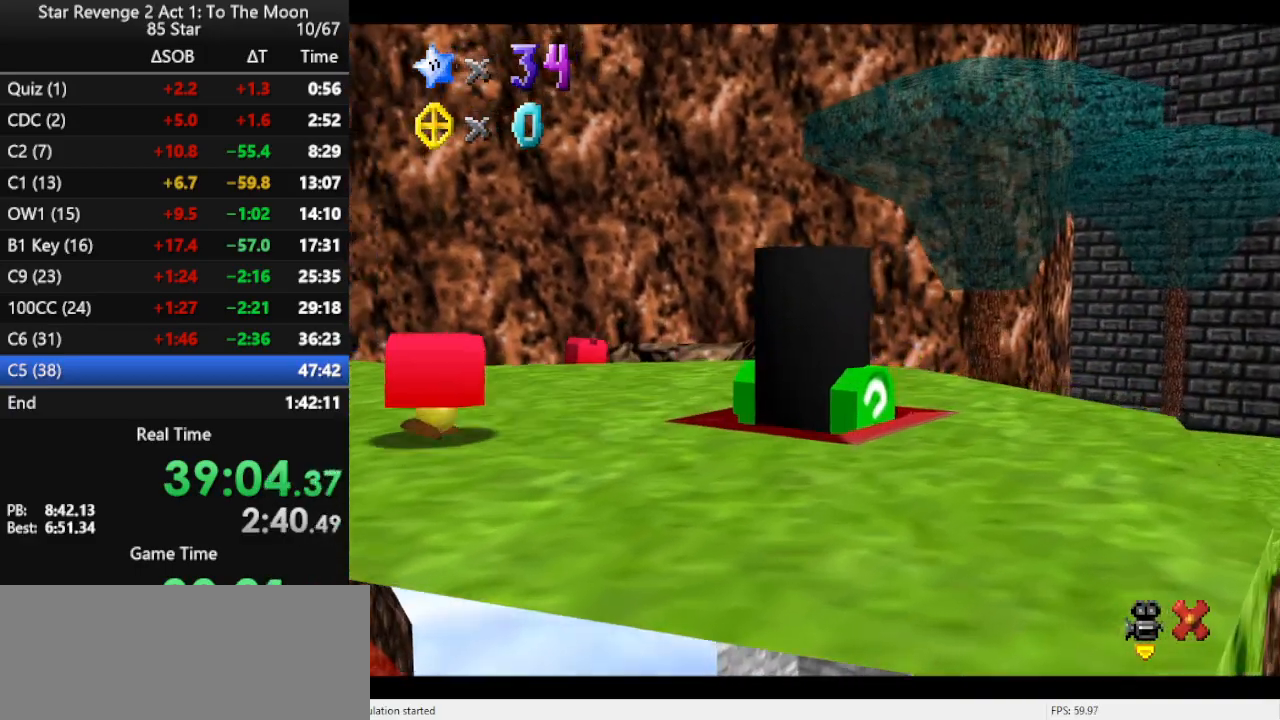
Gameplay with a controller (Nintendo layout); each line is a JSON object with the inputs held at the frame after it. "events" lists button and stick changes between this image and that frame as [ms after this image, input, new state], when the widget could be followed in between. Not read: L3 R3.
{"buttons": [], "left_stick": "center", "events": []}
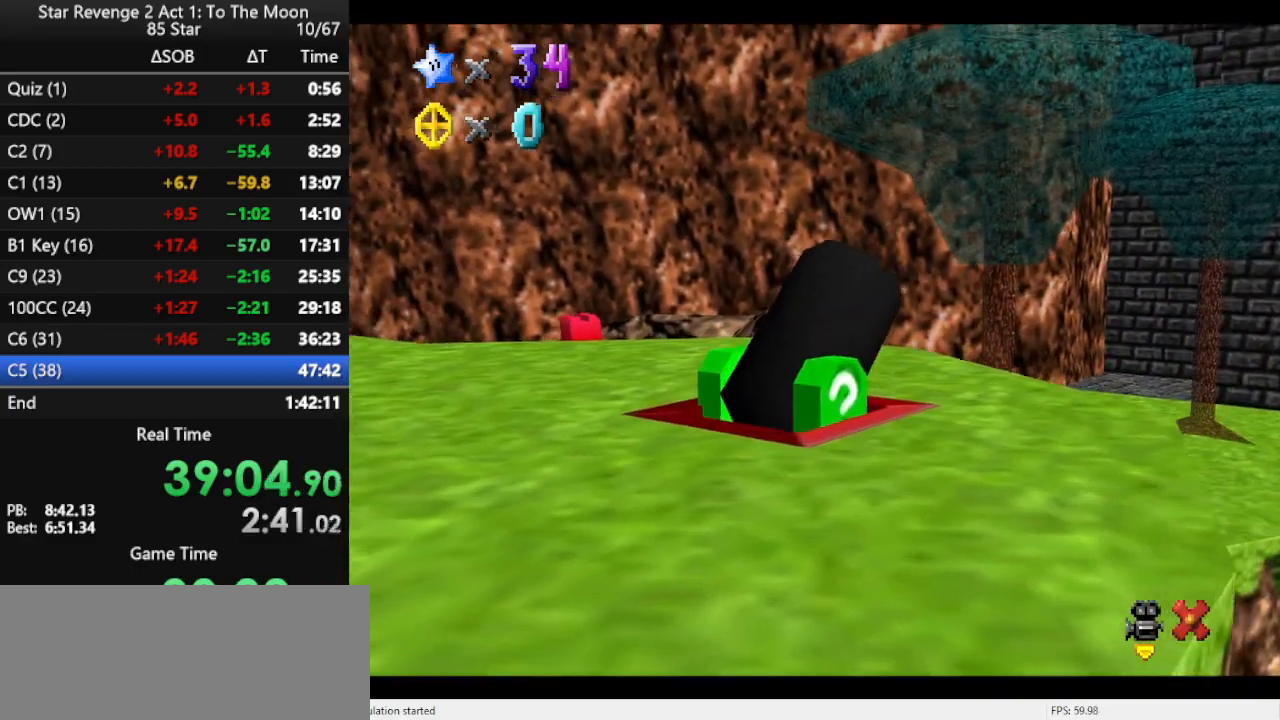
{"buttons": [], "left_stick": "up-right", "events": [[300, "left_stick", "up"], [433, "left_stick", "up-right"]]}
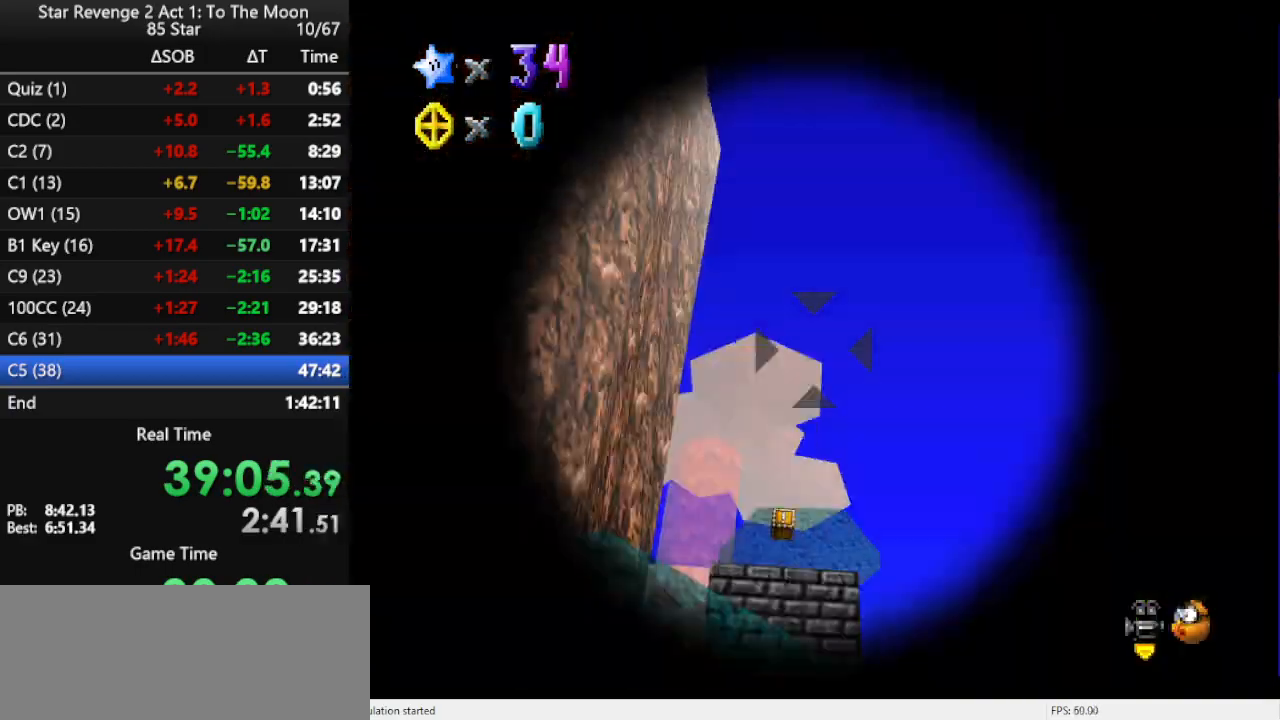
{"buttons": [], "left_stick": "right", "events": [[233, "left_stick", "right"]]}
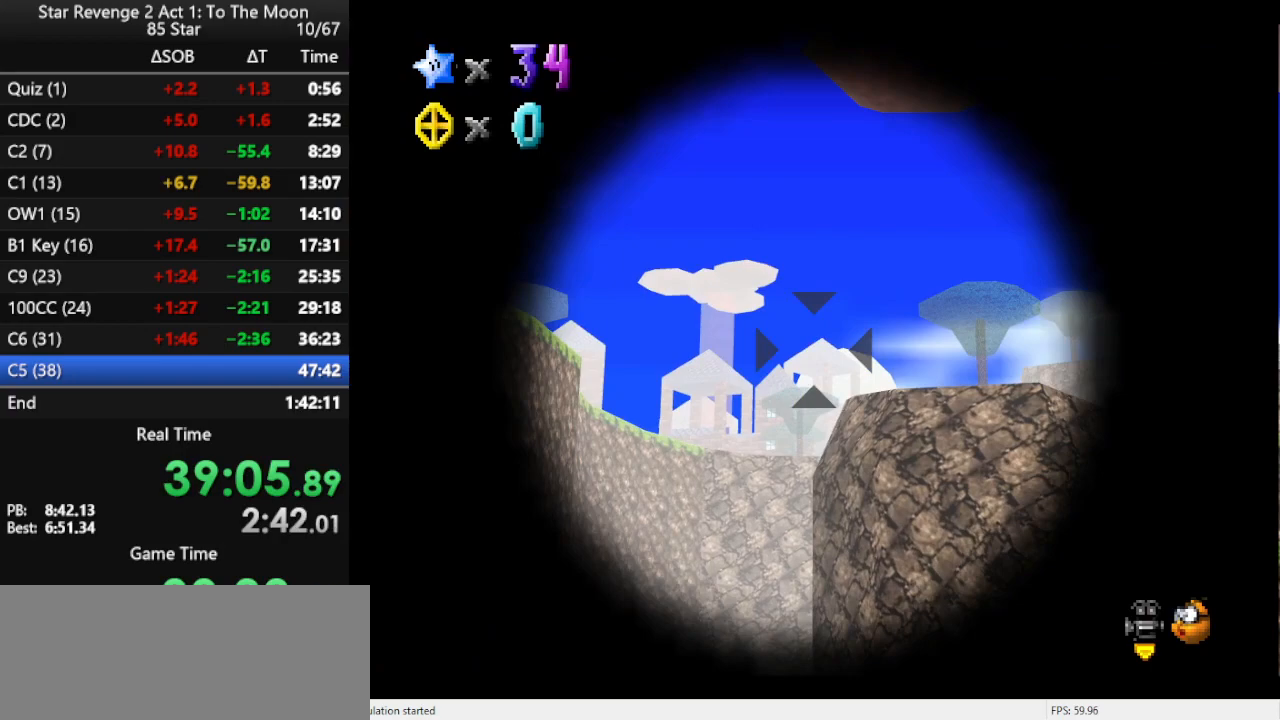
{"buttons": [], "left_stick": "down-right", "events": [[300, "left_stick", "down-right"]]}
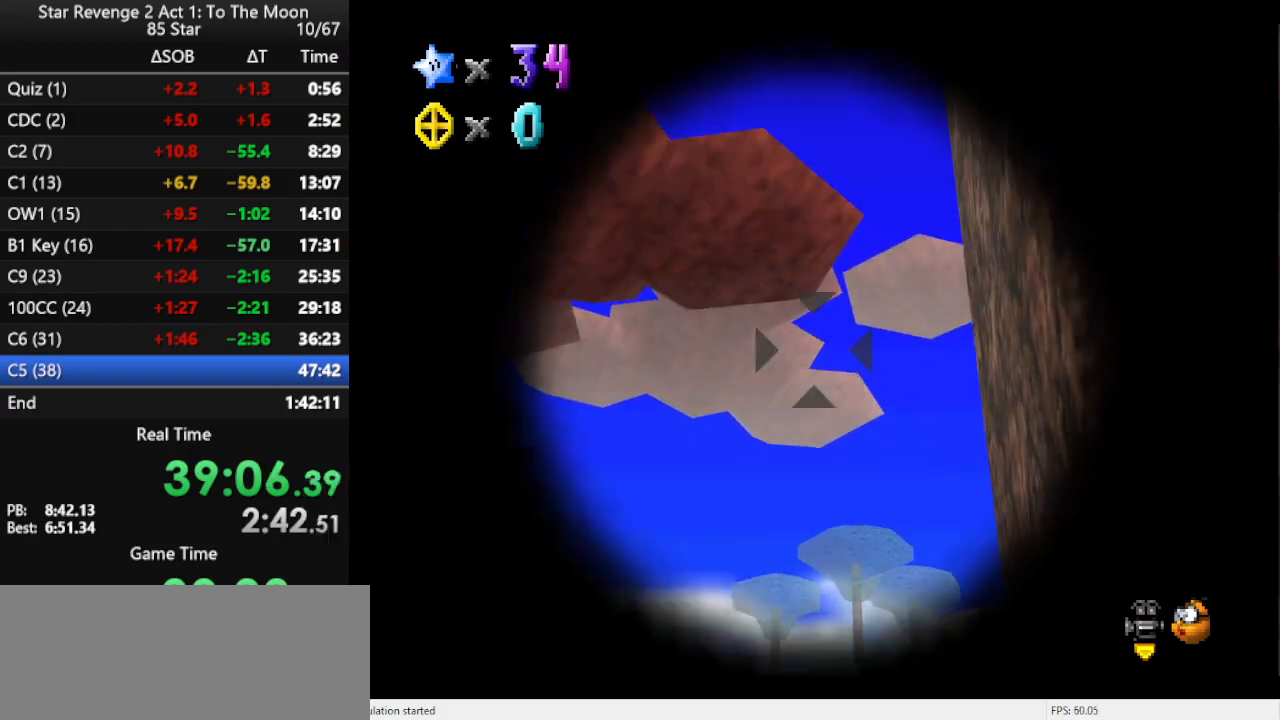
{"buttons": [], "left_stick": "center", "events": [[33, "left_stick", "center"], [233, "left_stick", "down-left"], [300, "left_stick", "center"]]}
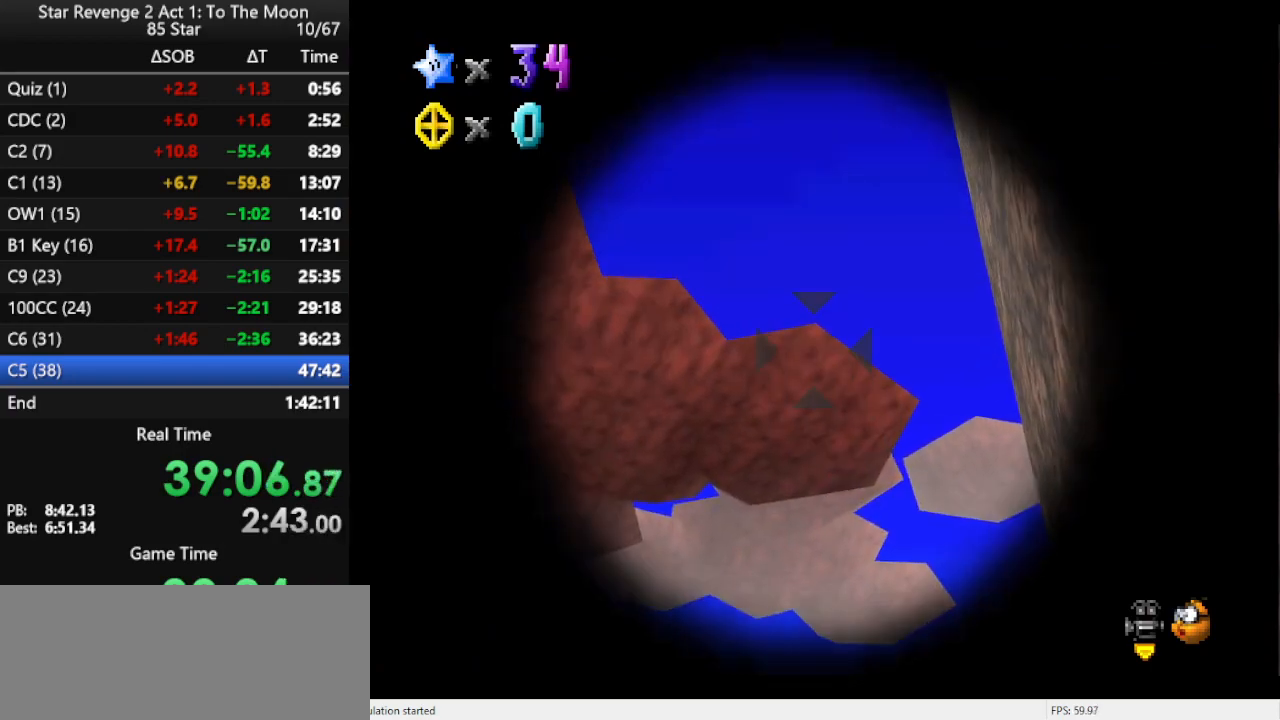
{"buttons": [], "left_stick": "center", "events": [[100, "left_stick", "left"], [167, "left_stick", "center"]]}
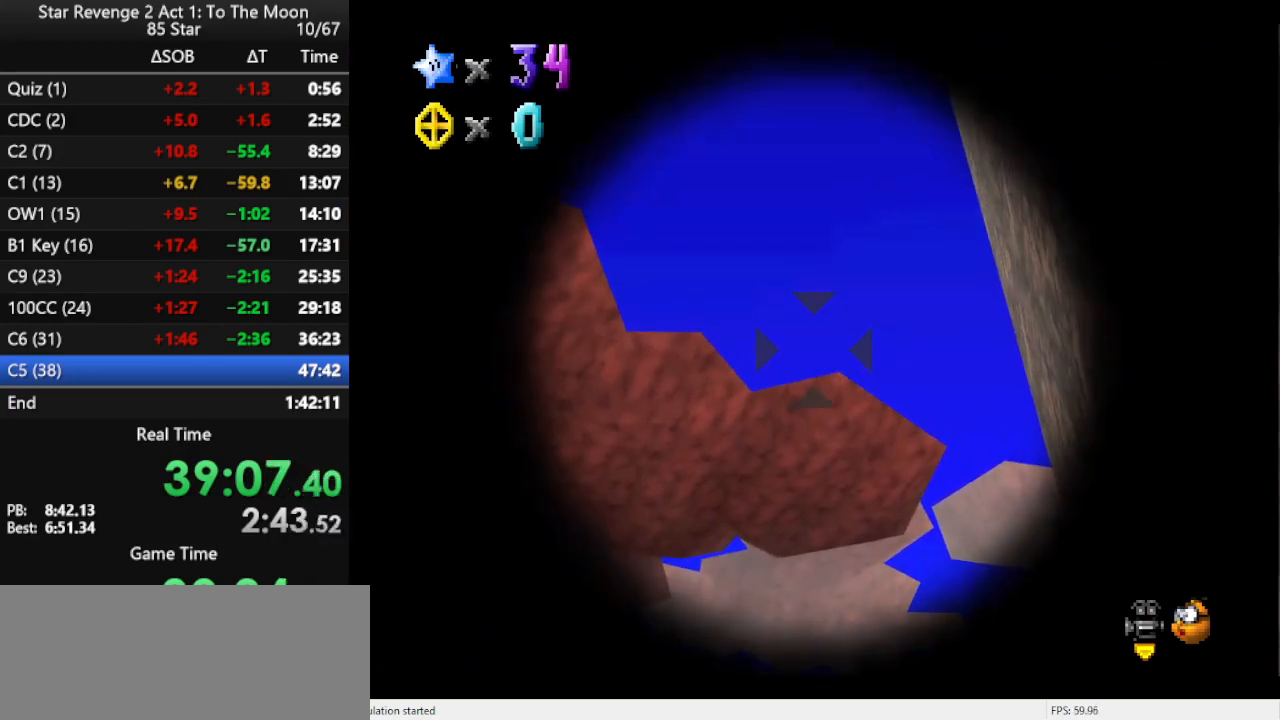
{"buttons": [], "left_stick": "center", "events": [[233, "left_stick", "down"], [300, "left_stick", "center"]]}
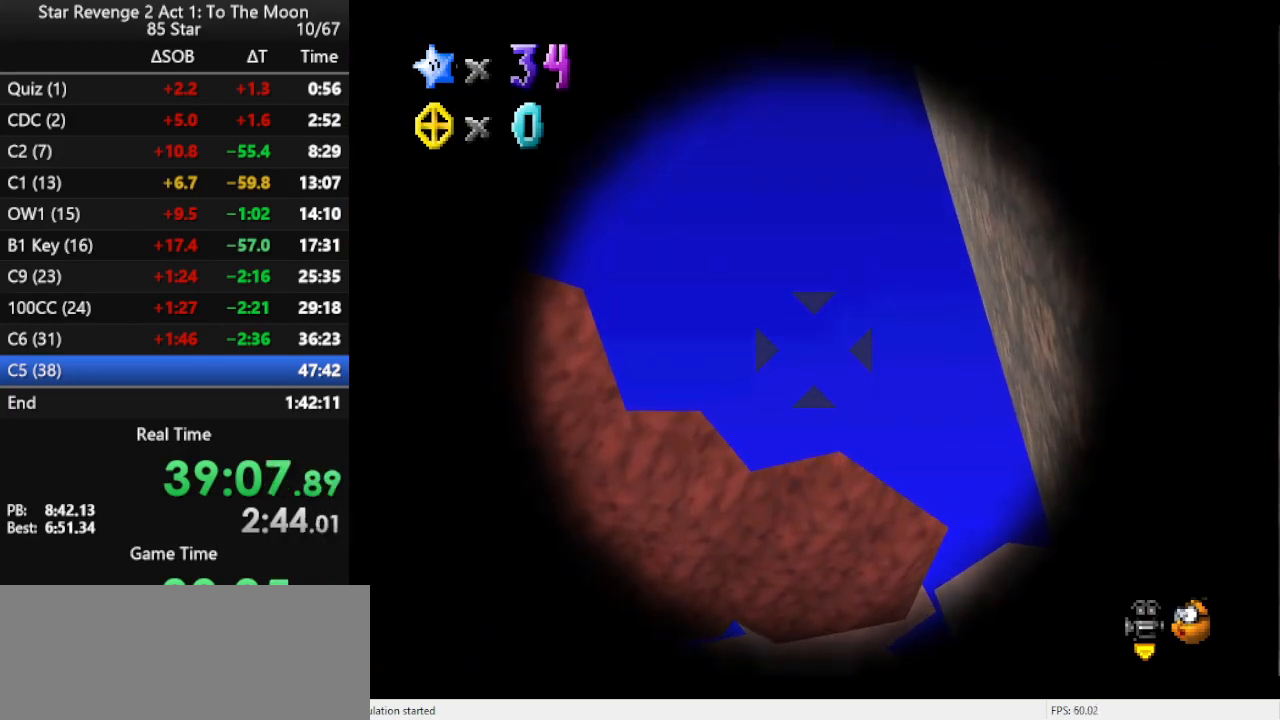
{"buttons": [], "left_stick": "center", "events": []}
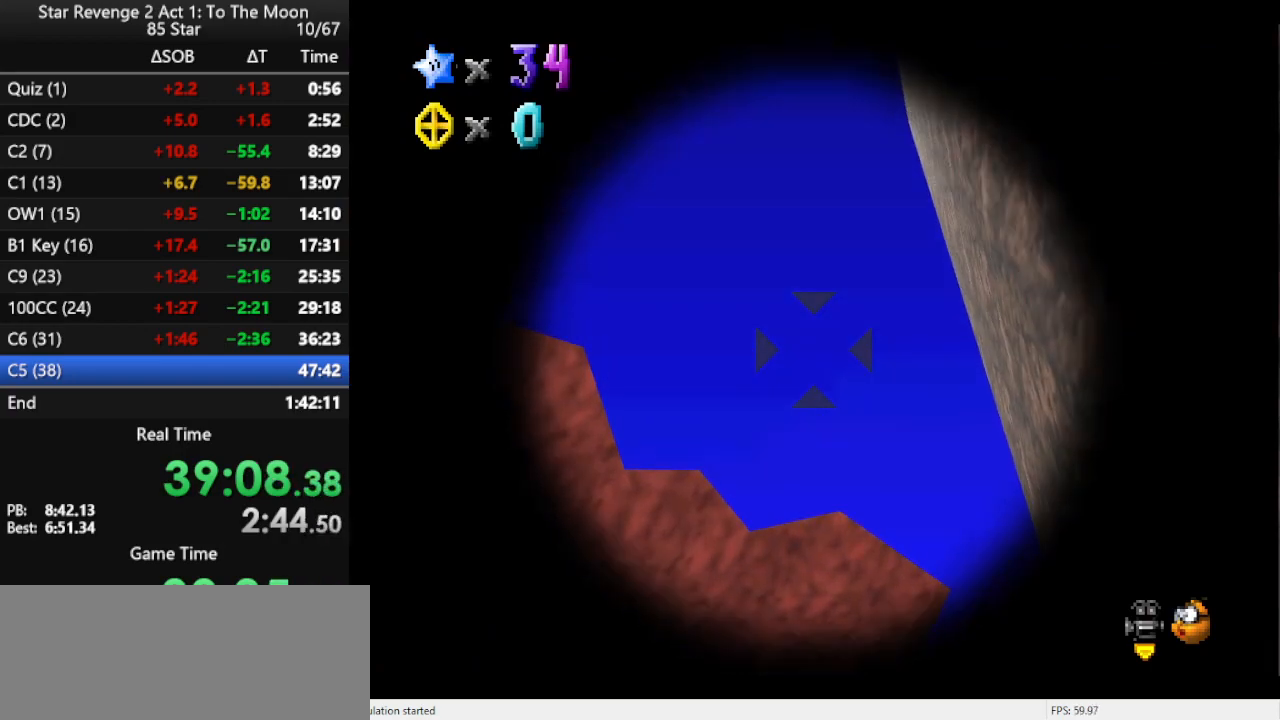
{"buttons": [], "left_stick": "center", "events": [[400, "A", "down"], [500, "A", "up"]]}
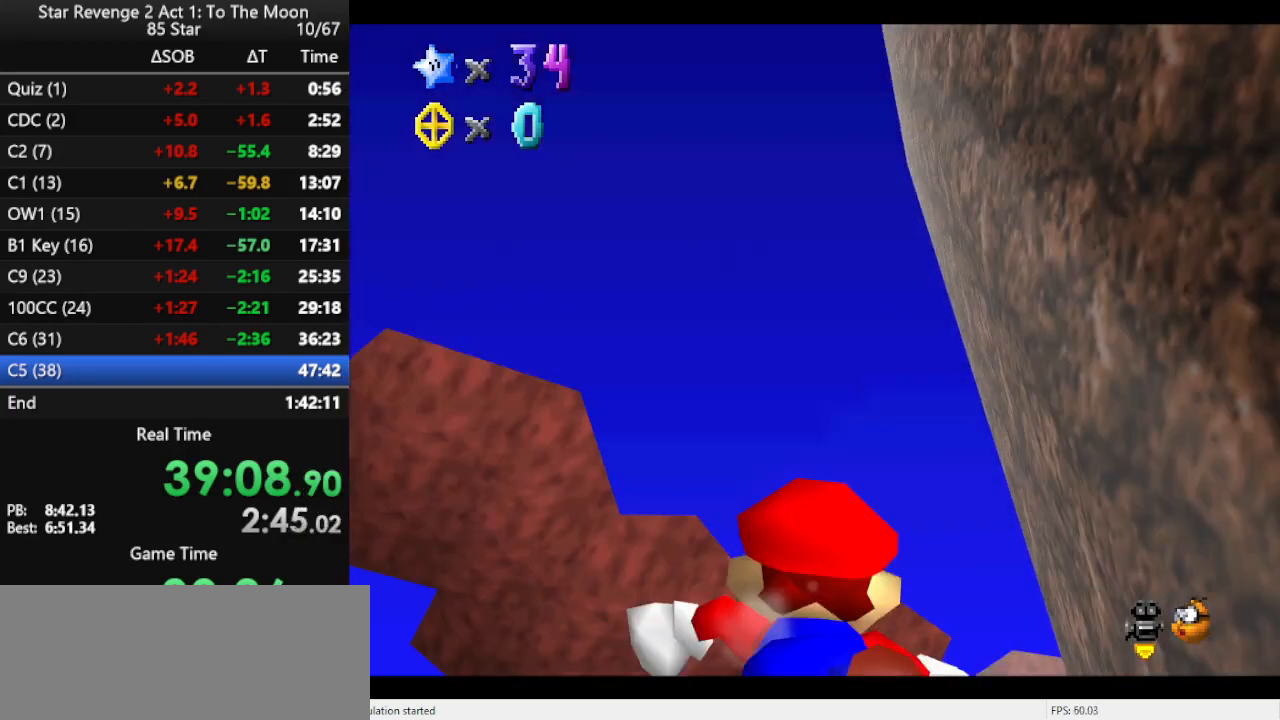
{"buttons": [], "left_stick": "center", "events": [[267, "C_UP", "down"], [333, "C_UP", "up"]]}
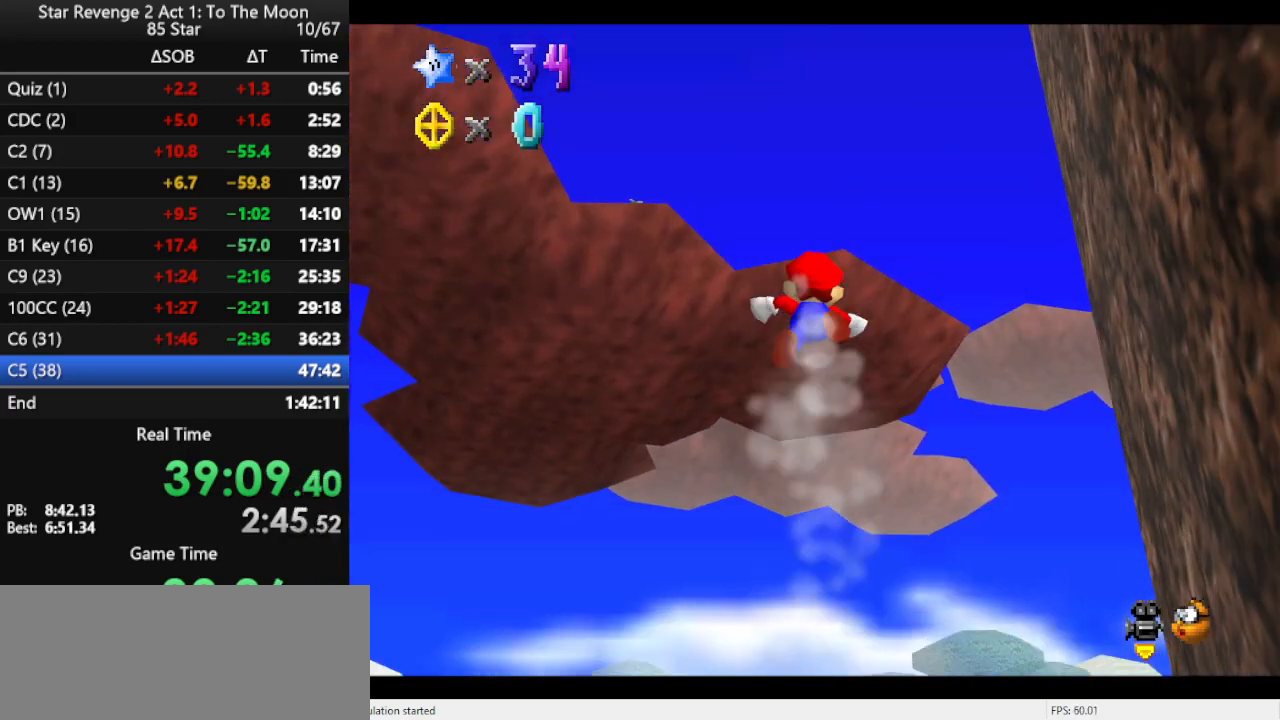
{"buttons": [], "left_stick": "center", "events": []}
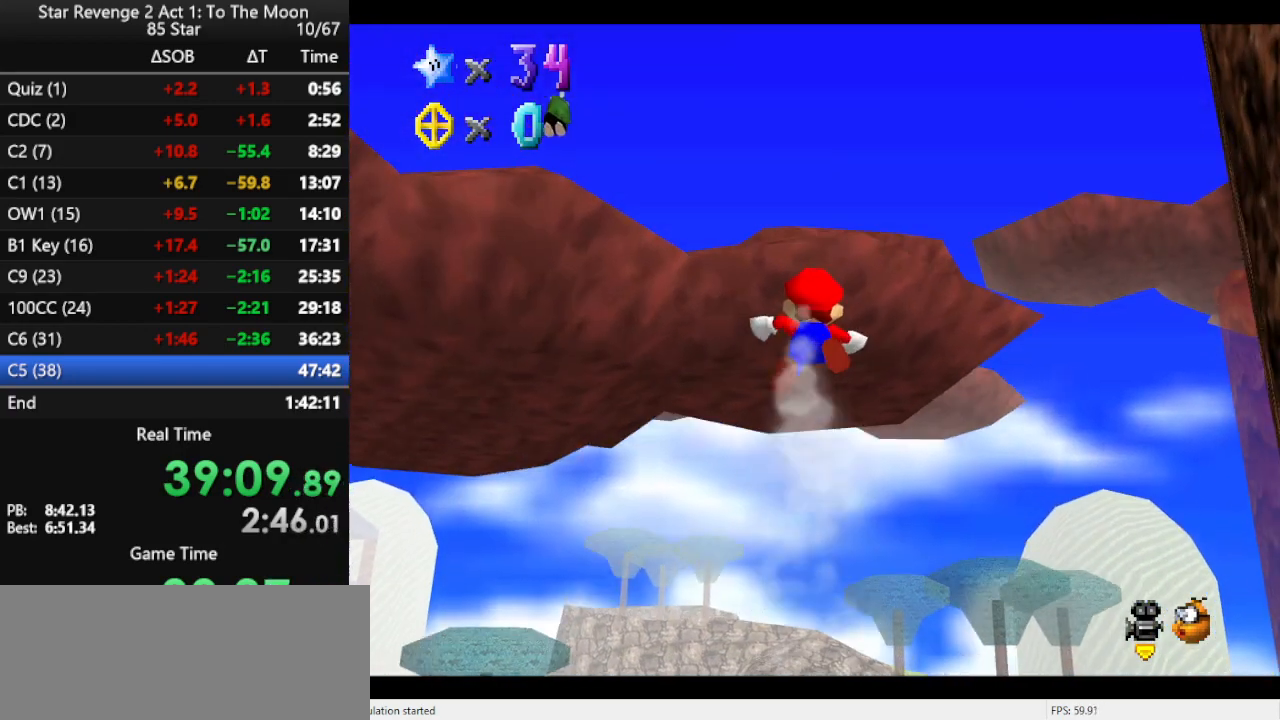
{"buttons": [], "left_stick": "center", "events": []}
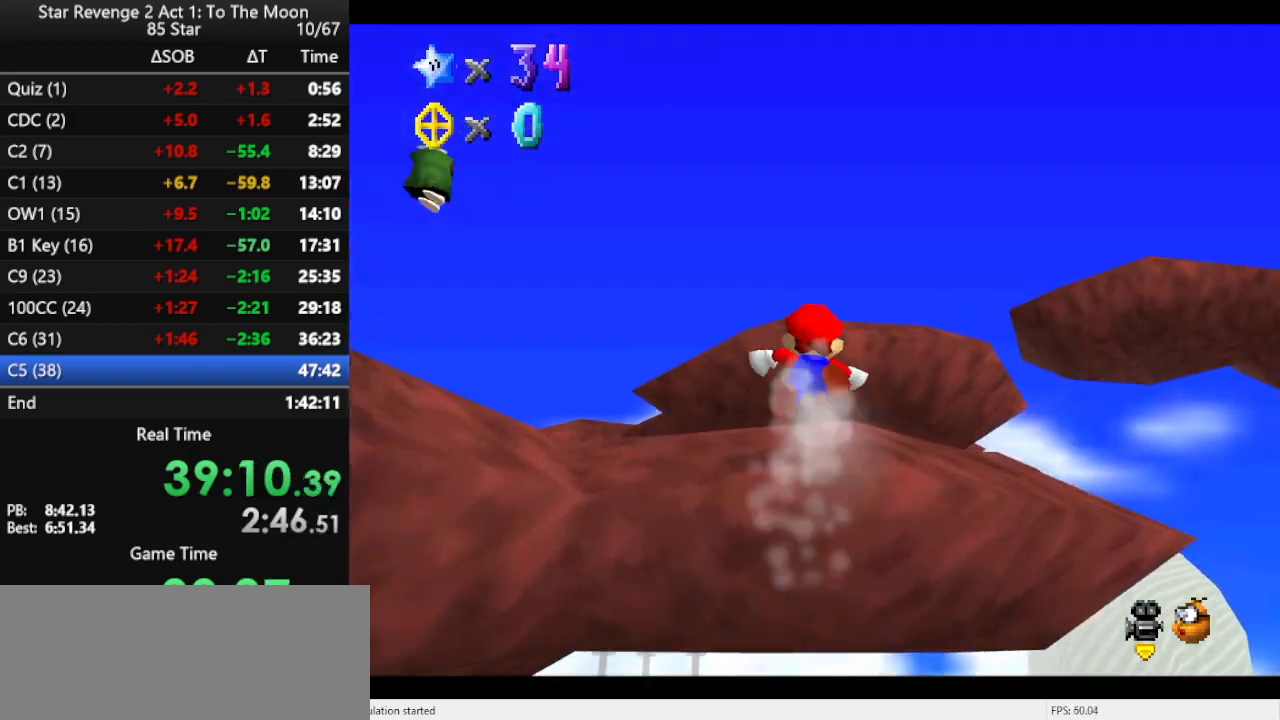
{"buttons": [], "left_stick": "center", "events": []}
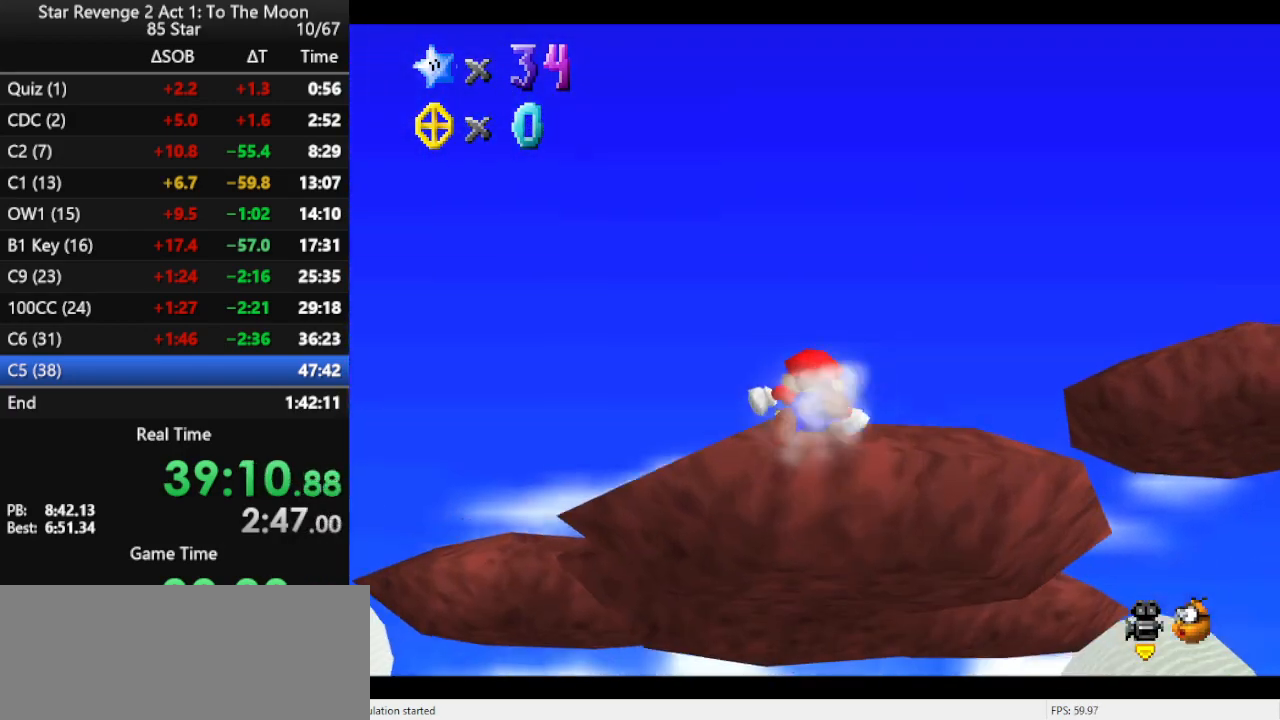
{"buttons": ["A"], "left_stick": "center", "events": [[367, "A", "down"], [433, "A", "up"], [500, "A", "down"]]}
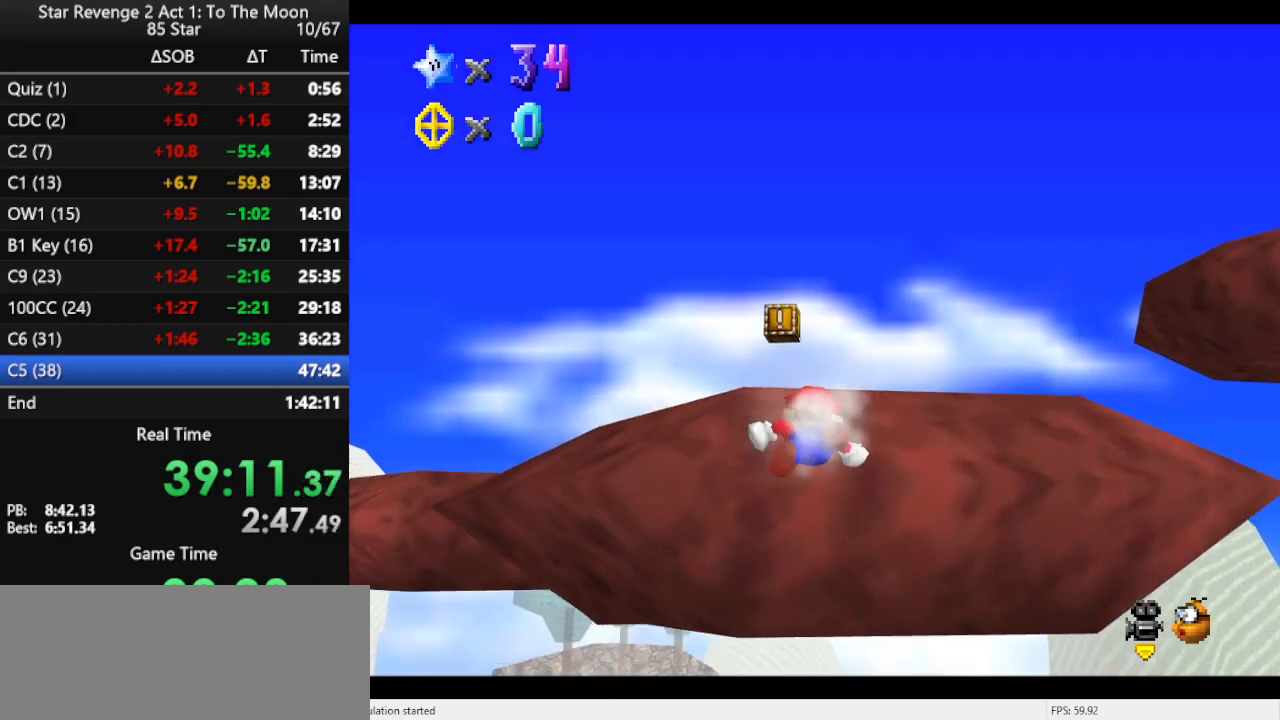
{"buttons": [], "left_stick": "up-left", "events": [[33, "left_stick", "up"], [67, "A", "up"], [133, "A", "down"], [167, "A", "up"], [267, "A", "down"], [367, "A", "up"], [433, "left_stick", "up-left"]]}
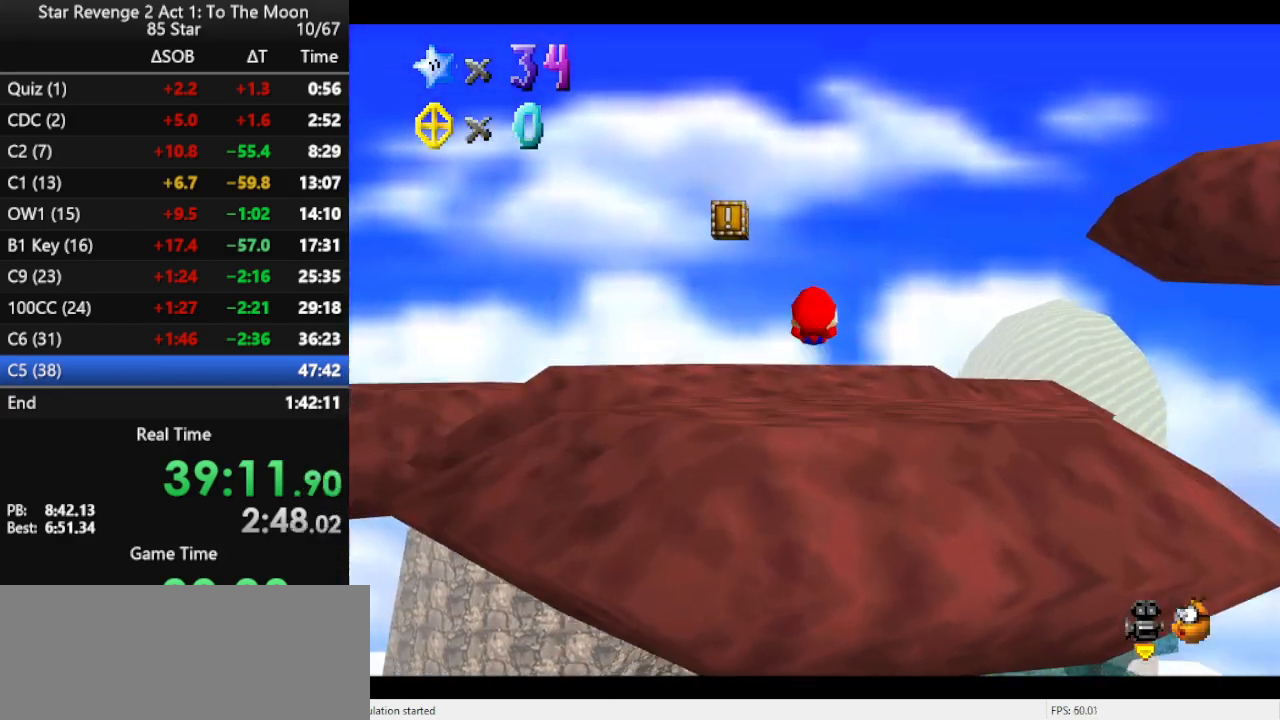
{"buttons": ["C_LEFT"], "left_stick": "up-left", "events": [[33, "C_LEFT", "down"], [133, "C_LEFT", "up"], [133, "left_stick", "left"], [400, "left_stick", "up-left"], [467, "C_LEFT", "down"]]}
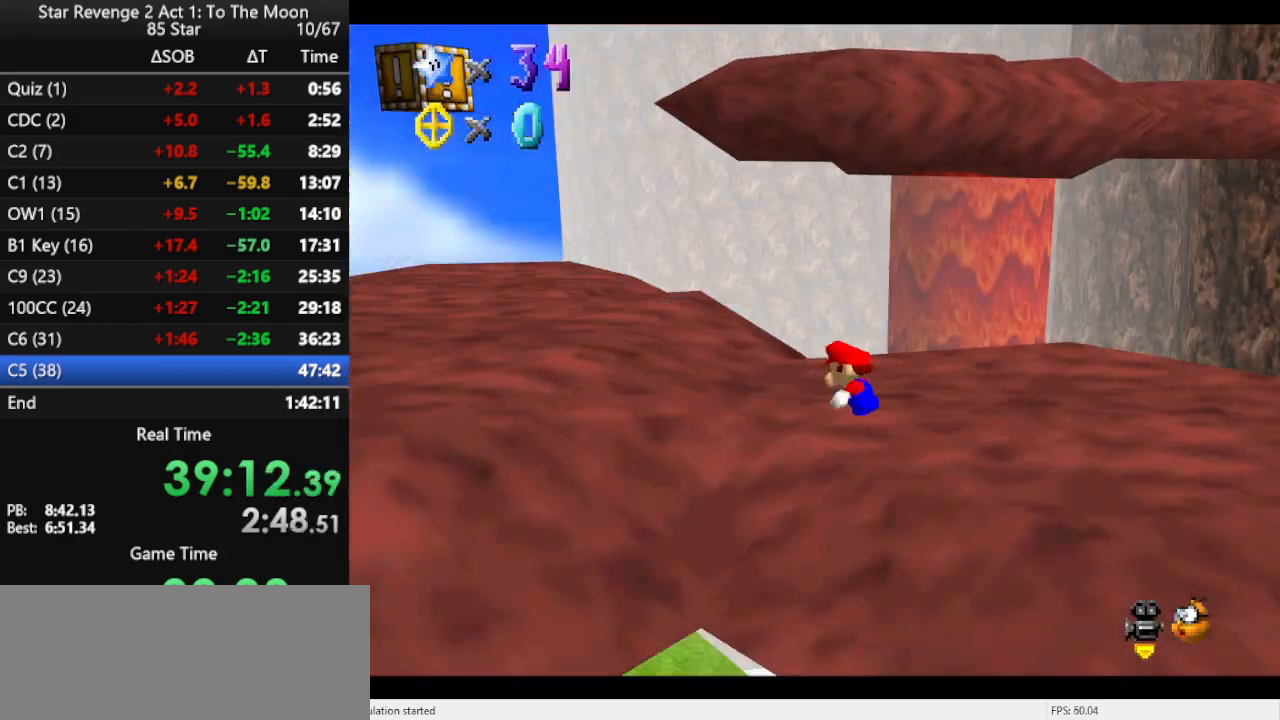
{"buttons": [], "left_stick": "up-left", "events": [[100, "C_LEFT", "up"], [233, "left_stick", "left"], [500, "left_stick", "up-left"]]}
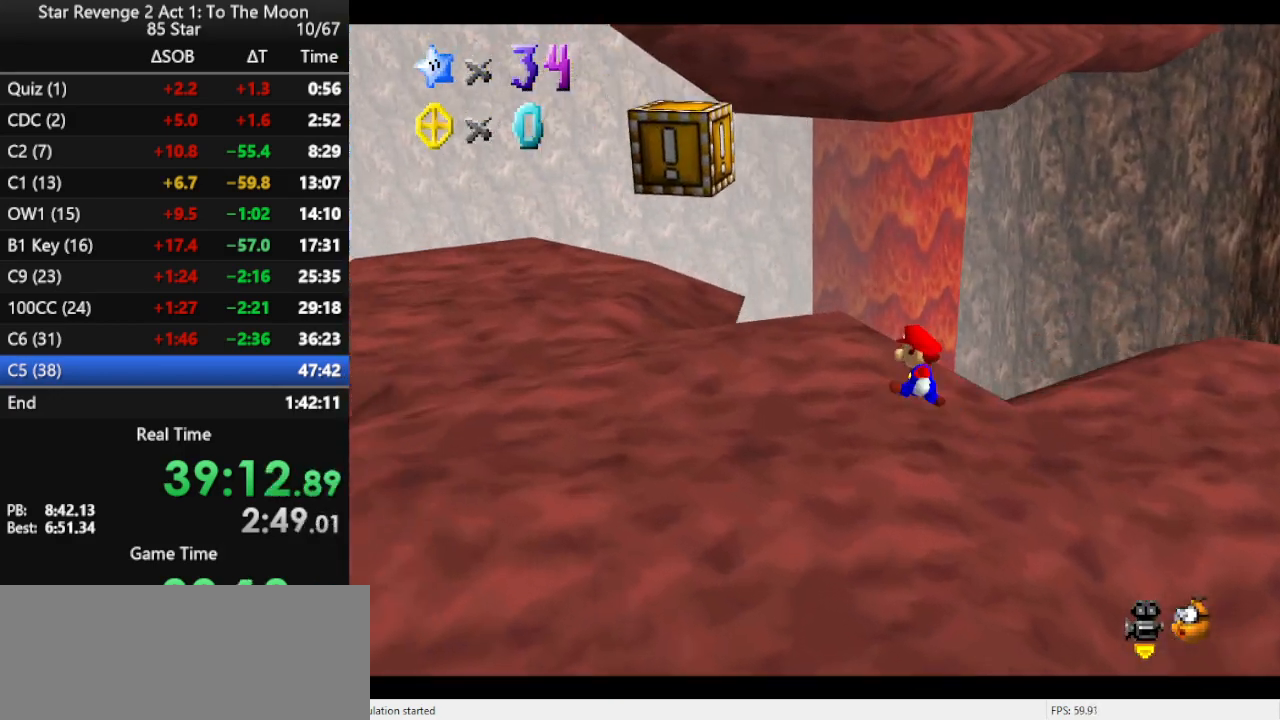
{"buttons": [], "left_stick": "up-right", "events": [[267, "left_stick", "down-left"], [367, "left_stick", "right"], [467, "left_stick", "up-right"]]}
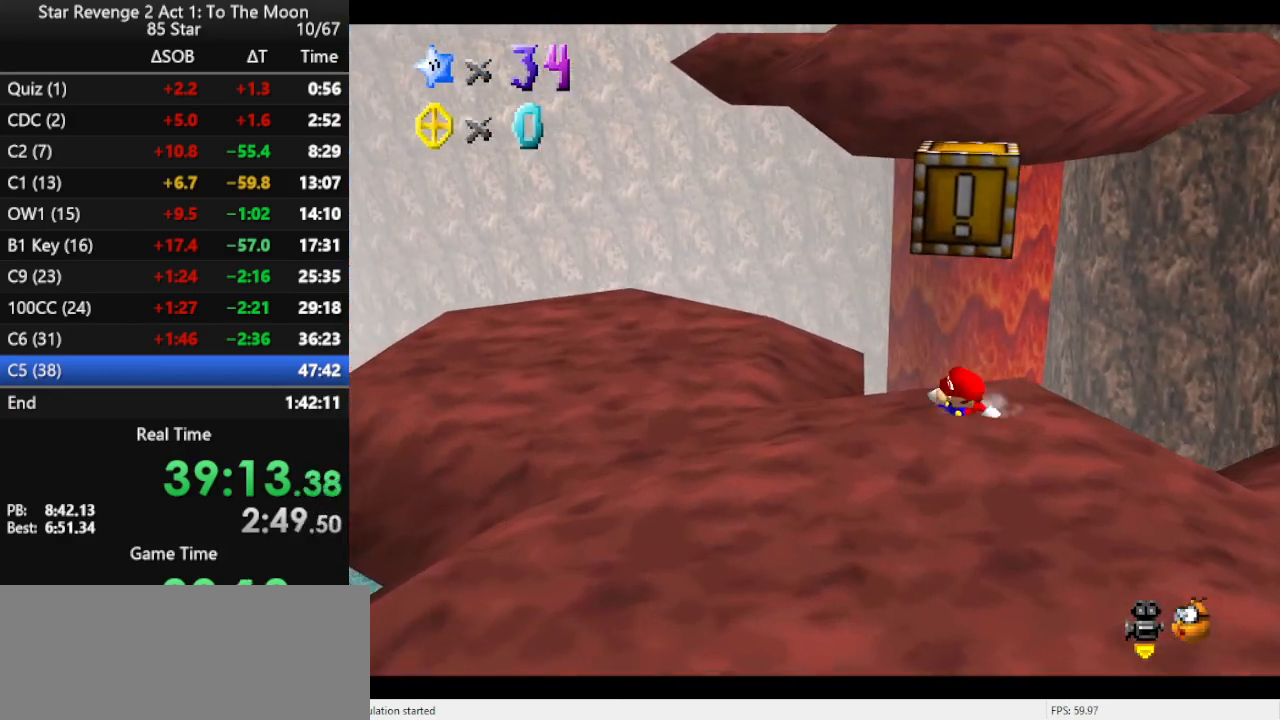
{"buttons": [], "left_stick": "up", "events": [[100, "left_stick", "up"], [300, "A", "down"], [367, "A", "up"], [367, "B", "down"], [500, "B", "up"]]}
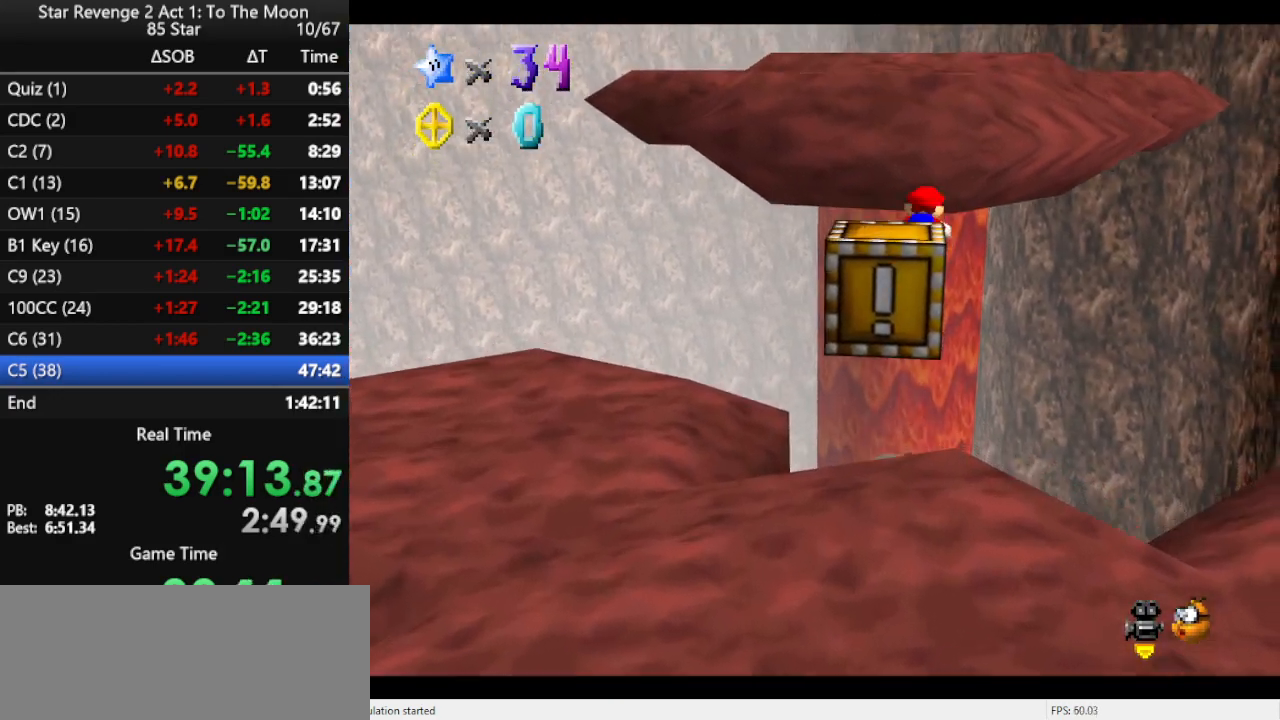
{"buttons": [], "left_stick": "up", "events": [[133, "A", "down"], [200, "A", "up"], [267, "A", "down"], [367, "A", "up"], [400, "A", "down"], [500, "A", "up"]]}
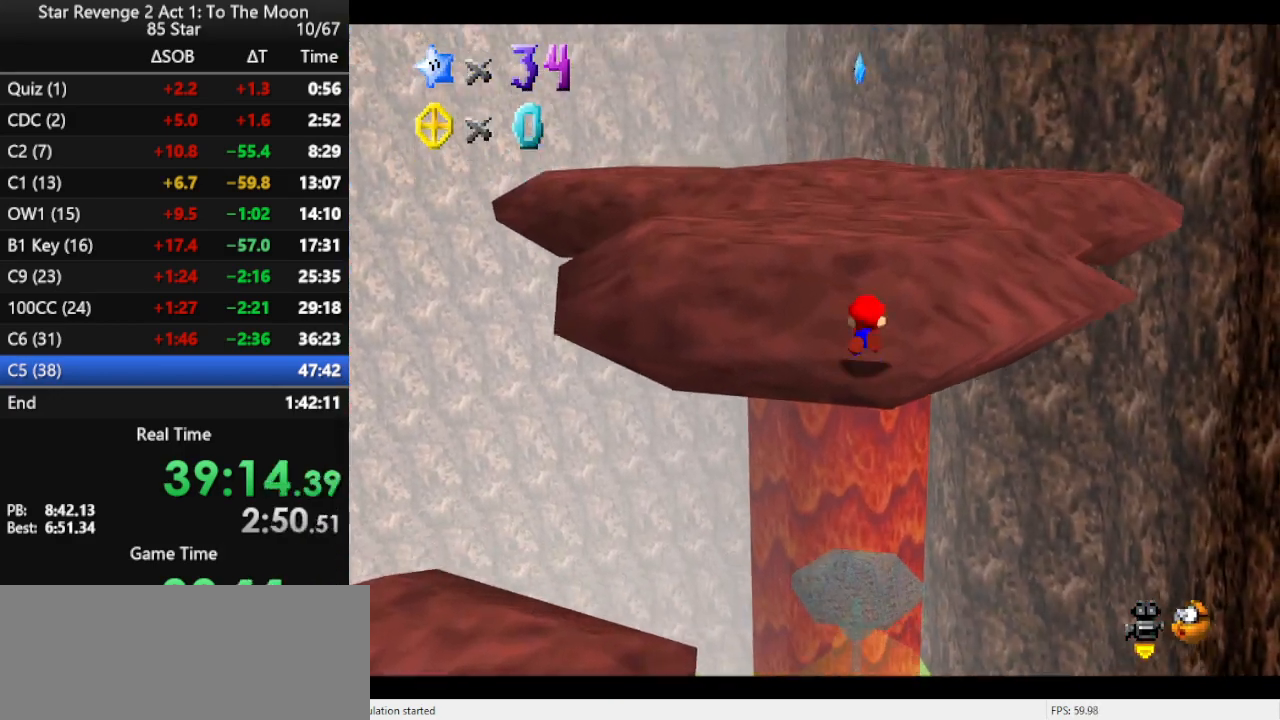
{"buttons": [], "left_stick": "up", "events": [[100, "A", "down"], [133, "A", "up"], [200, "A", "down"], [333, "A", "up"]]}
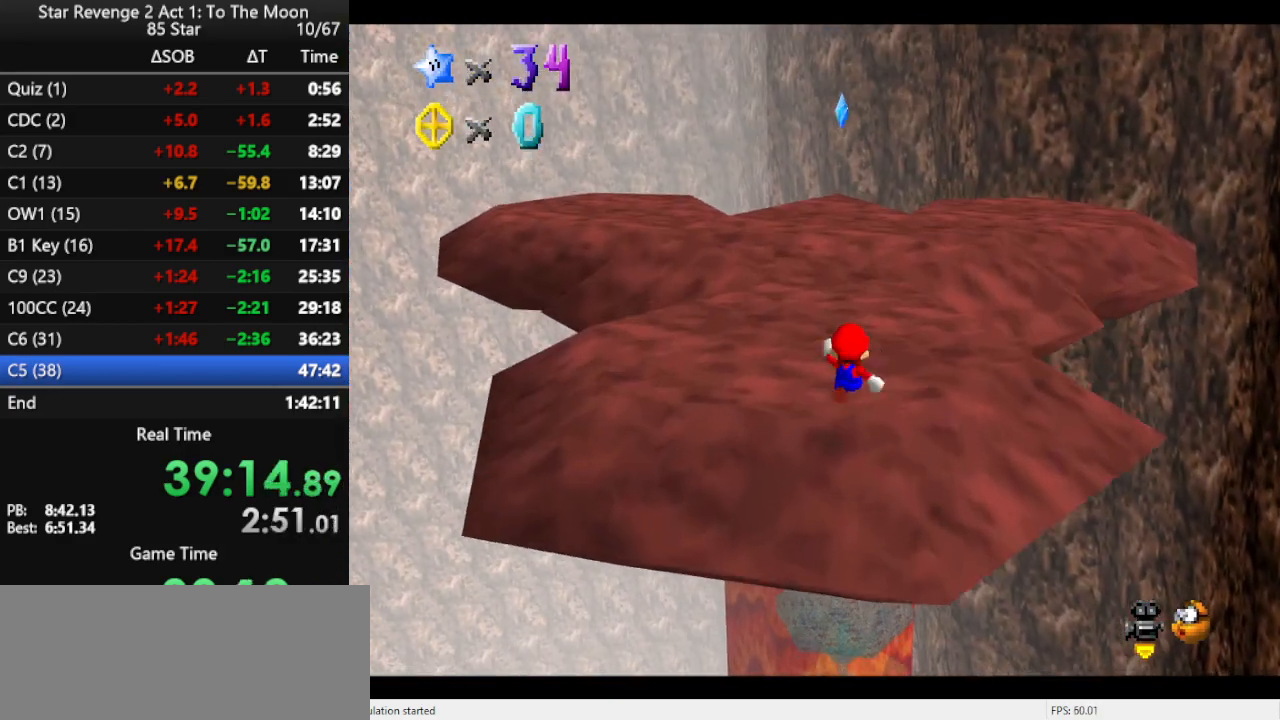
{"buttons": [], "left_stick": "up", "events": [[100, "A", "down"], [167, "A", "up"]]}
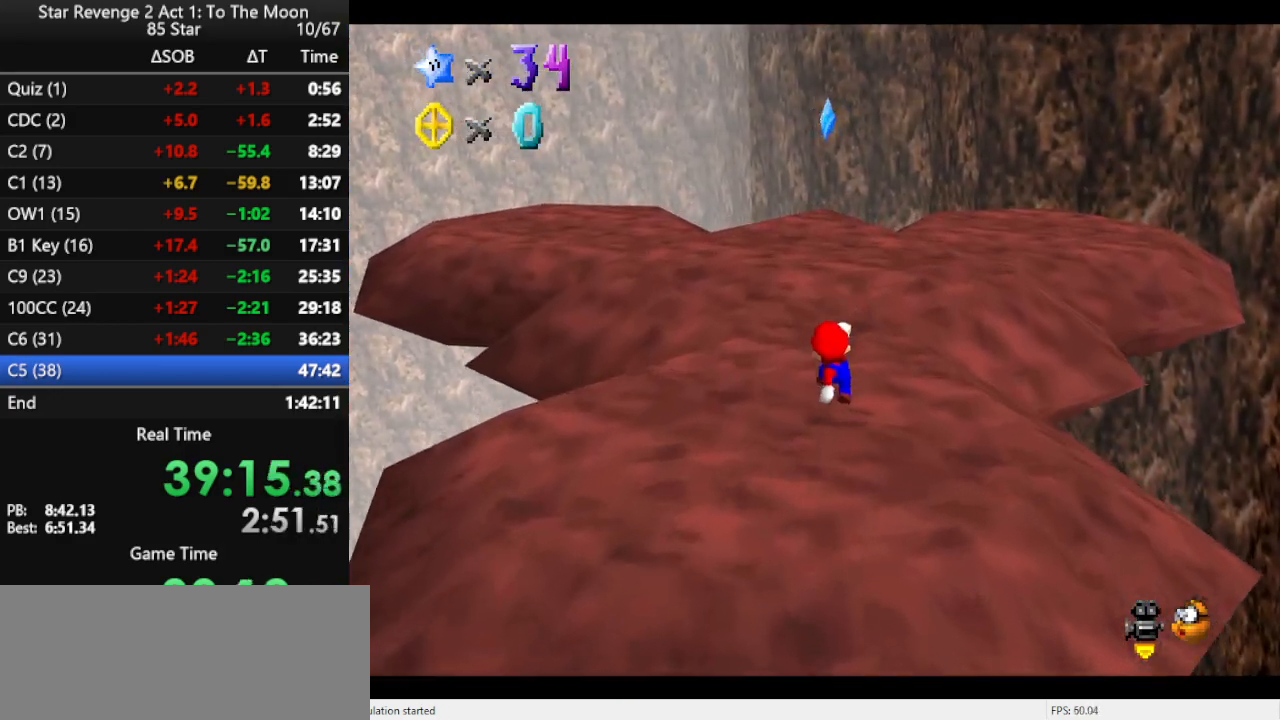
{"buttons": [], "left_stick": "up", "events": [[100, "A", "down"], [267, "B", "down"], [300, "A", "up"], [367, "B", "up"]]}
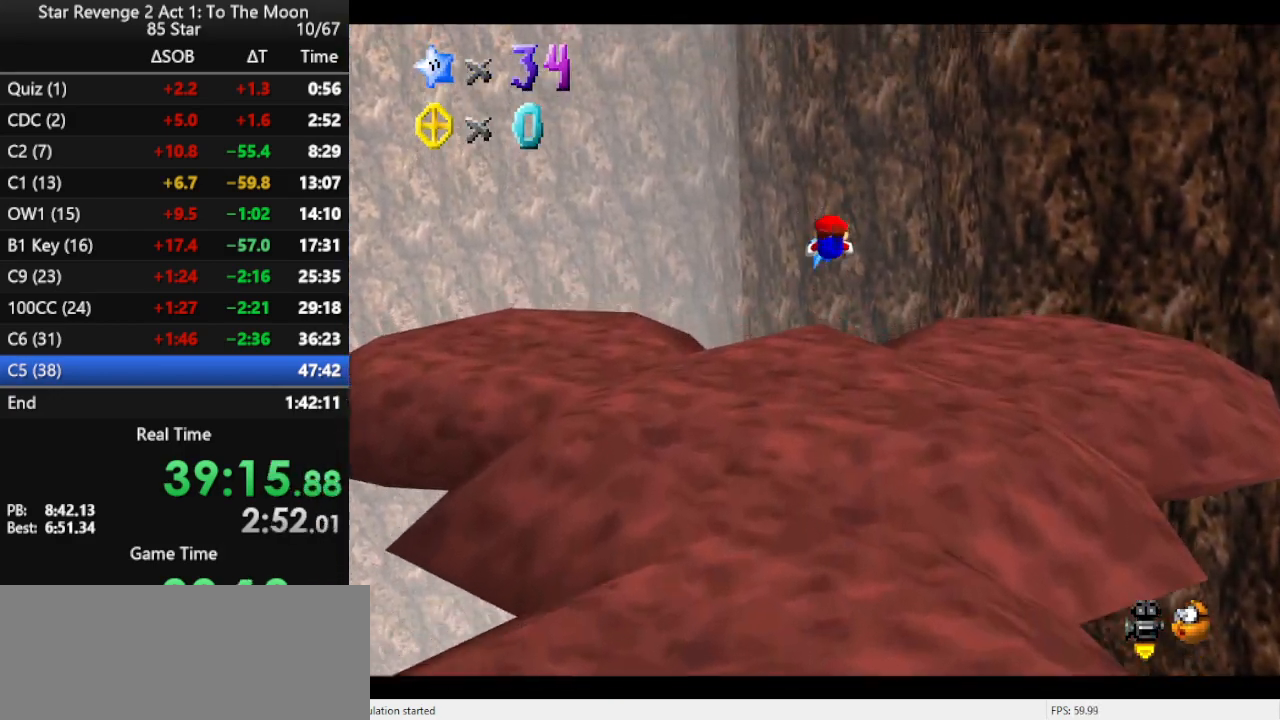
{"buttons": [], "left_stick": "center", "events": [[33, "C_RIGHT", "down"], [100, "left_stick", "center"], [167, "C_RIGHT", "up"]]}